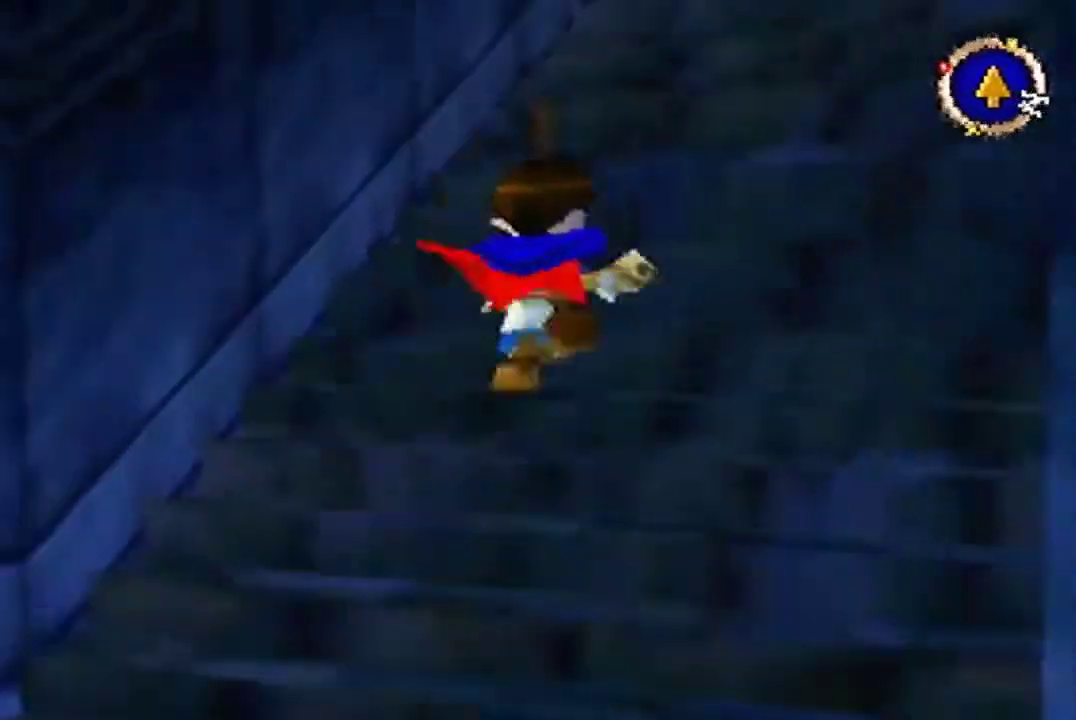
Gameplay with a controller (Nintendo layout); each line is a JSON object with the inputs held at the frame after it. "events" lists button and stick changes between this image and that frame as [ms after this image, input, new state], when the widget could be followed in between. Not read: L3 R3.
{"buttons": ["B"], "left_stick": "up", "events": []}
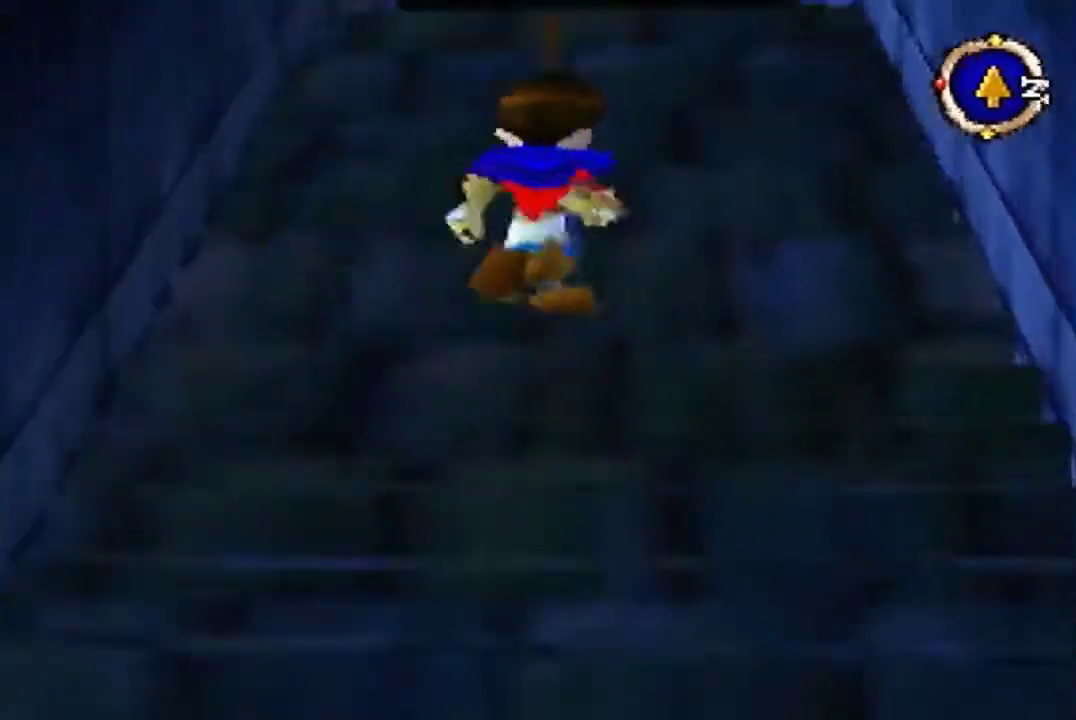
{"buttons": ["B"], "left_stick": "up", "events": []}
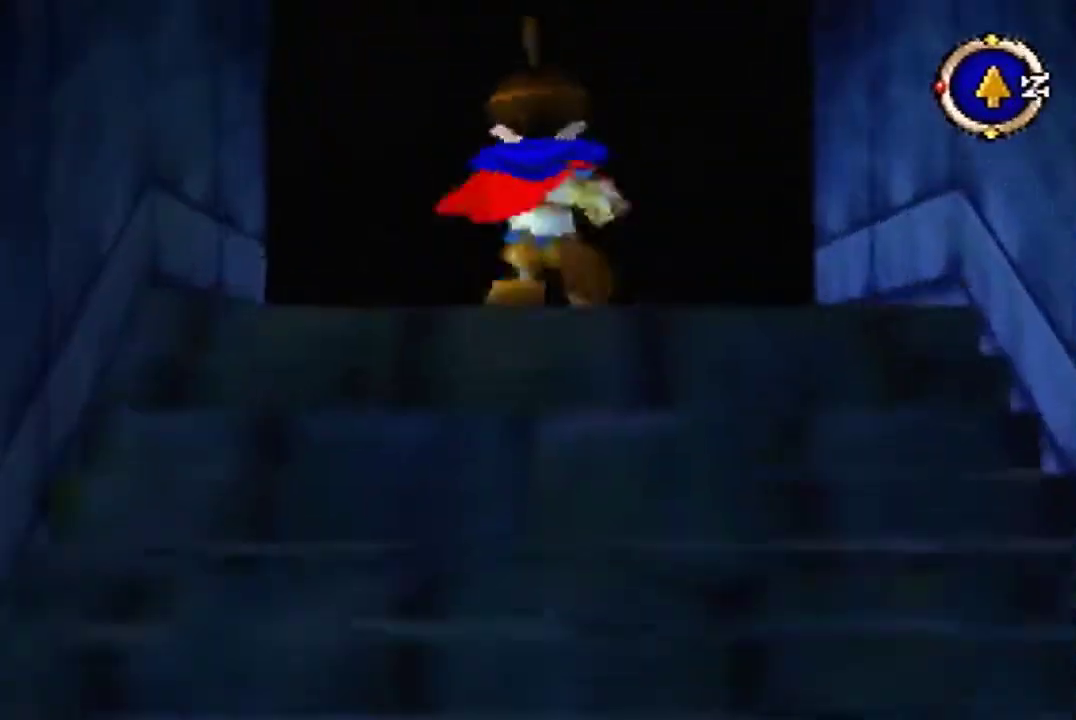
{"buttons": ["B"], "left_stick": "up", "events": []}
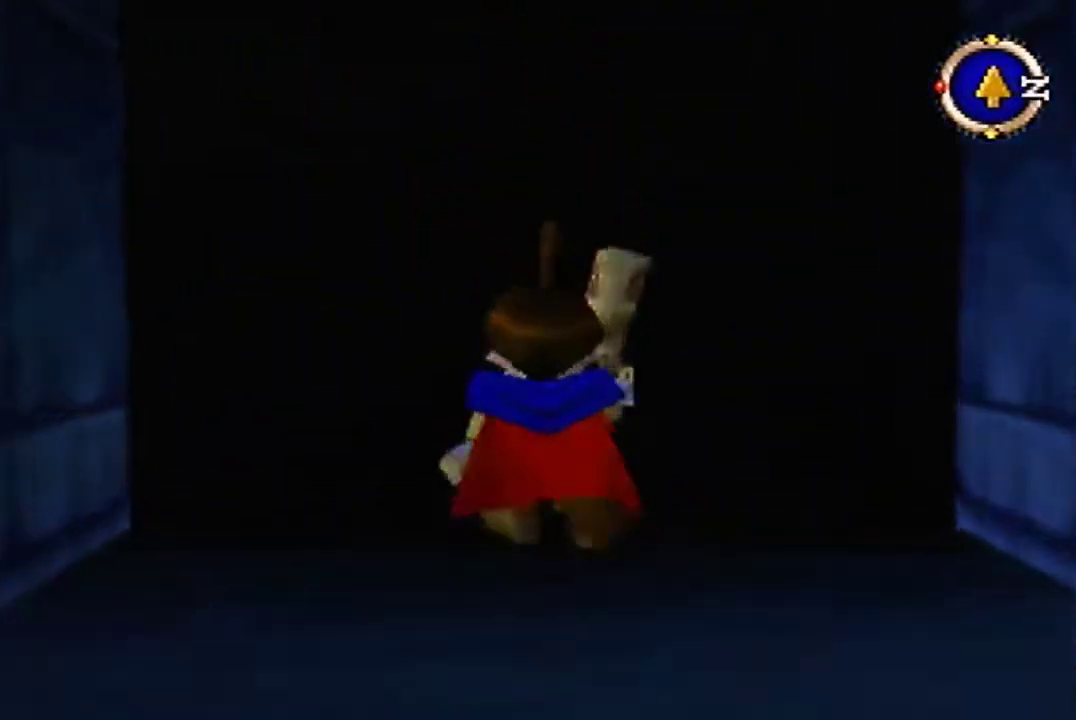
{"buttons": [], "left_stick": "center", "events": [[233, "B", "up"], [233, "left_stick", "center"]]}
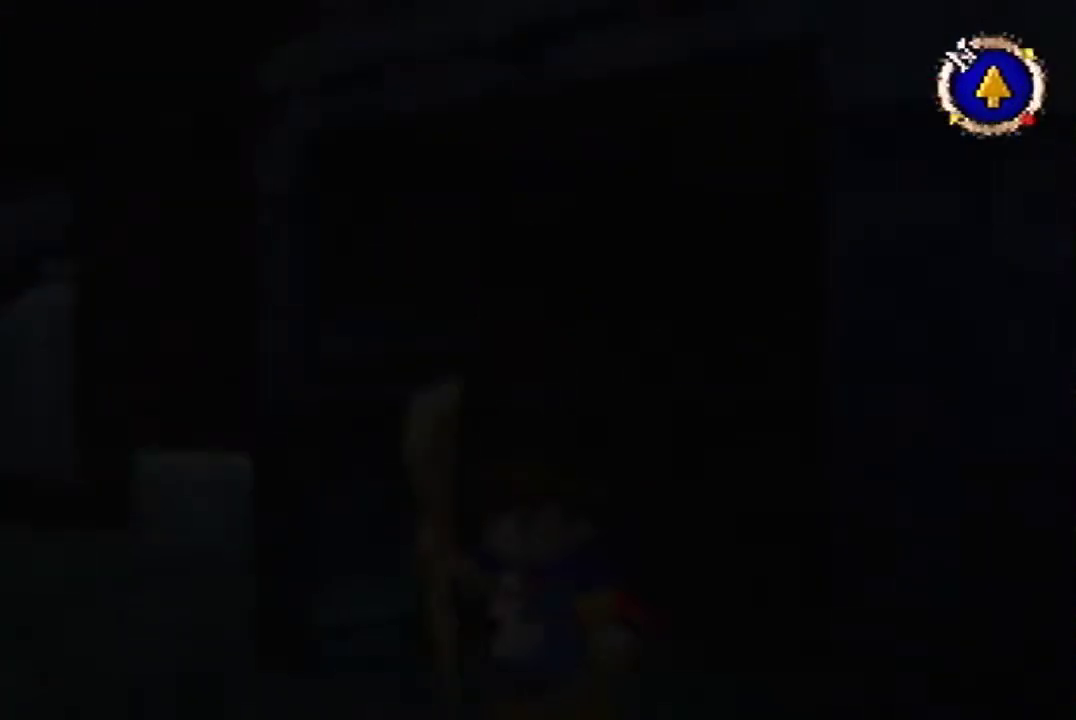
{"buttons": [], "left_stick": "up-left", "events": [[200, "left_stick", "left"], [300, "left_stick", "up-left"]]}
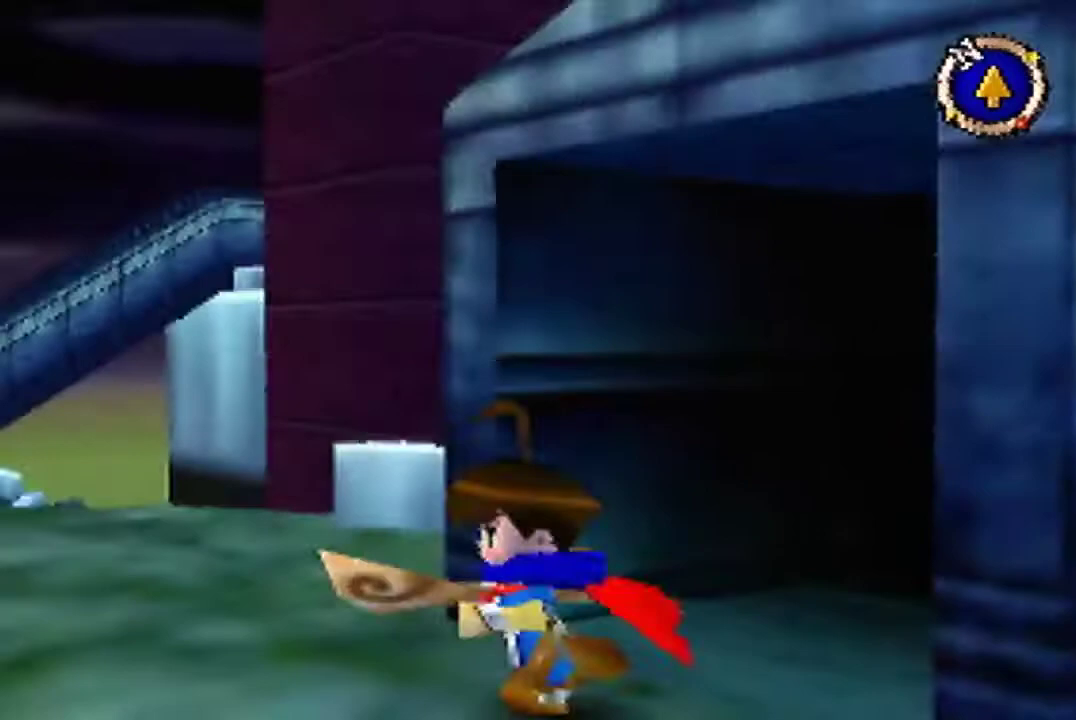
{"buttons": [], "left_stick": "left", "events": [[267, "left_stick", "left"]]}
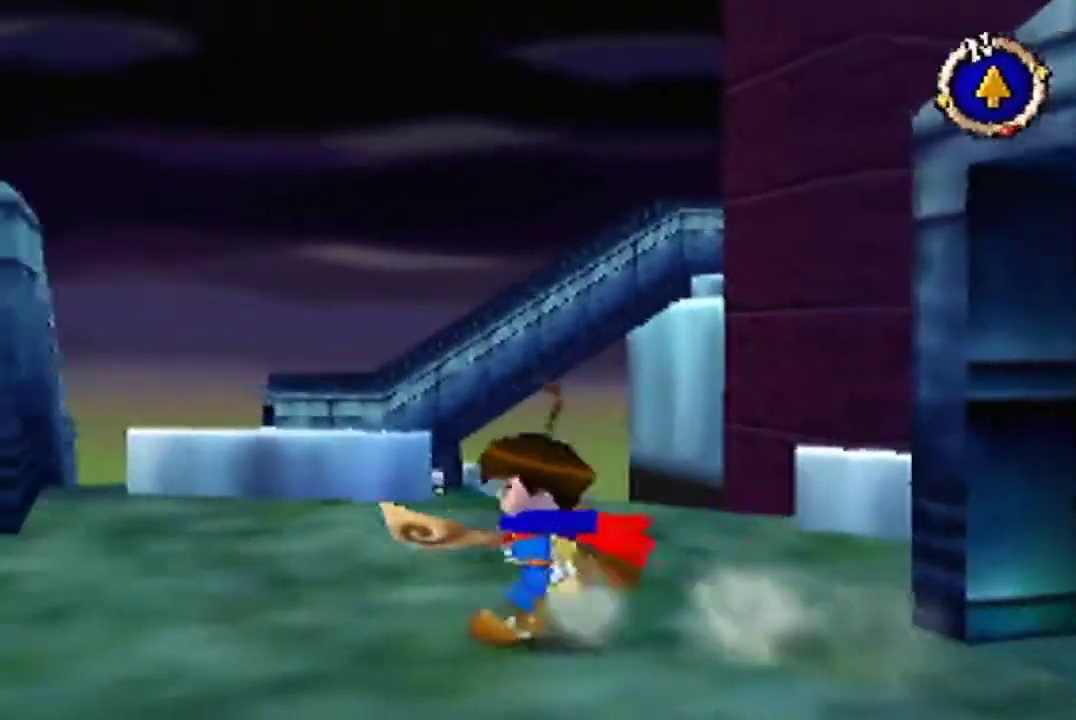
{"buttons": [], "left_stick": "up-left", "events": [[100, "left_stick", "up-left"]]}
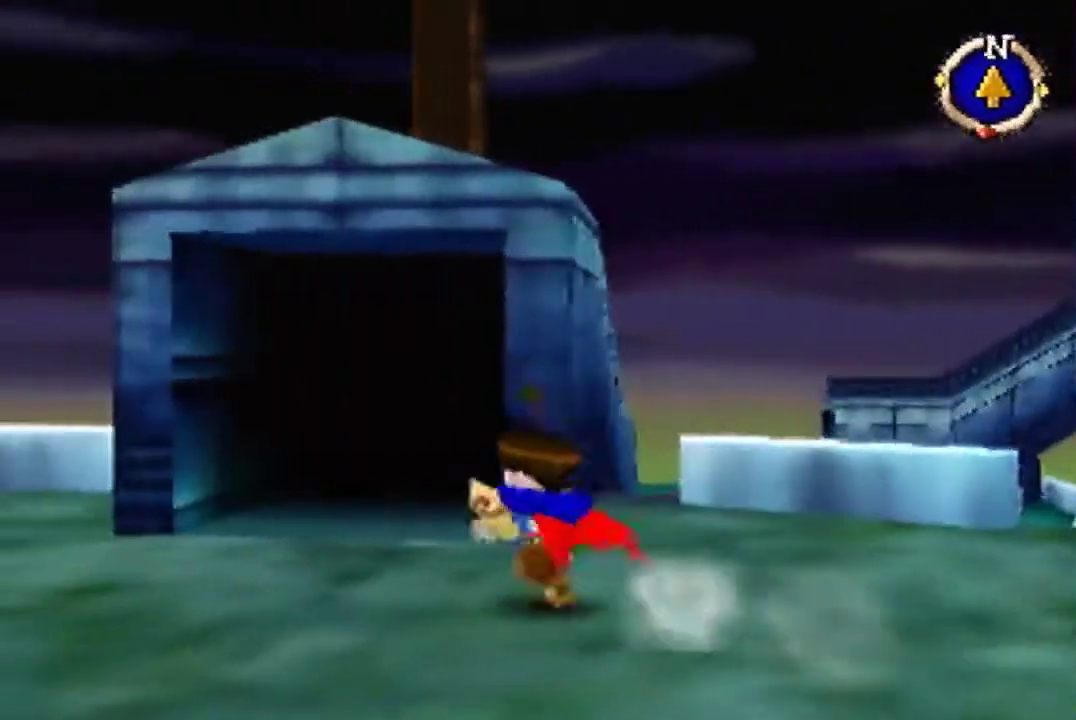
{"buttons": [], "left_stick": "up", "events": [[67, "left_stick", "up"]]}
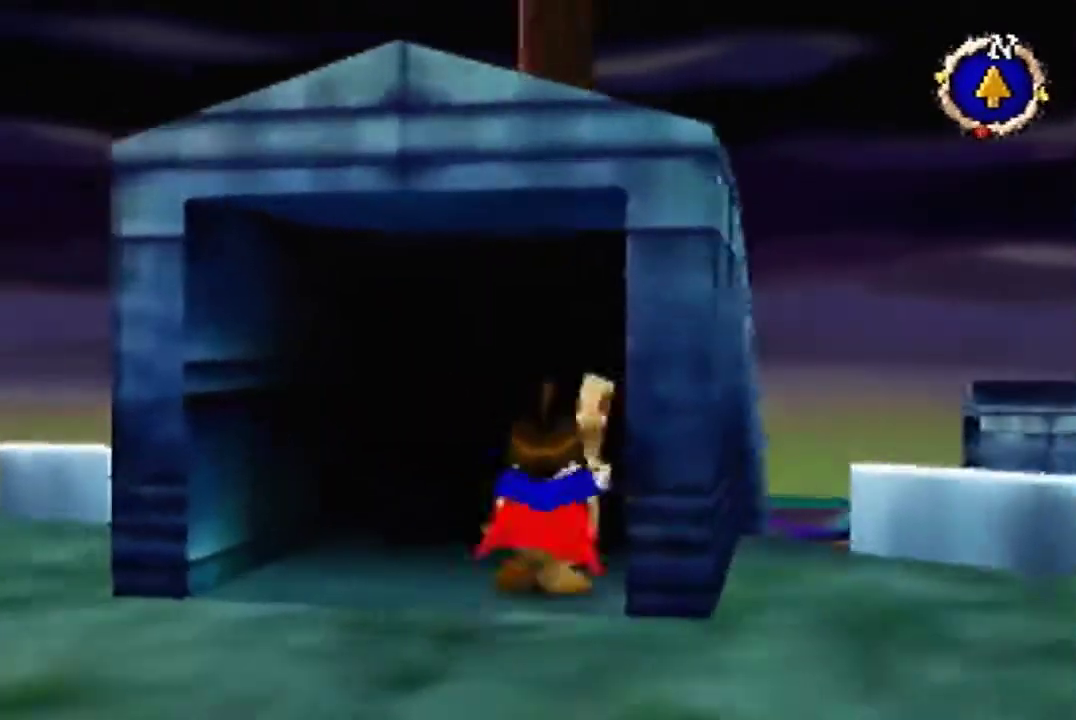
{"buttons": [], "left_stick": "center", "events": [[400, "left_stick", "center"]]}
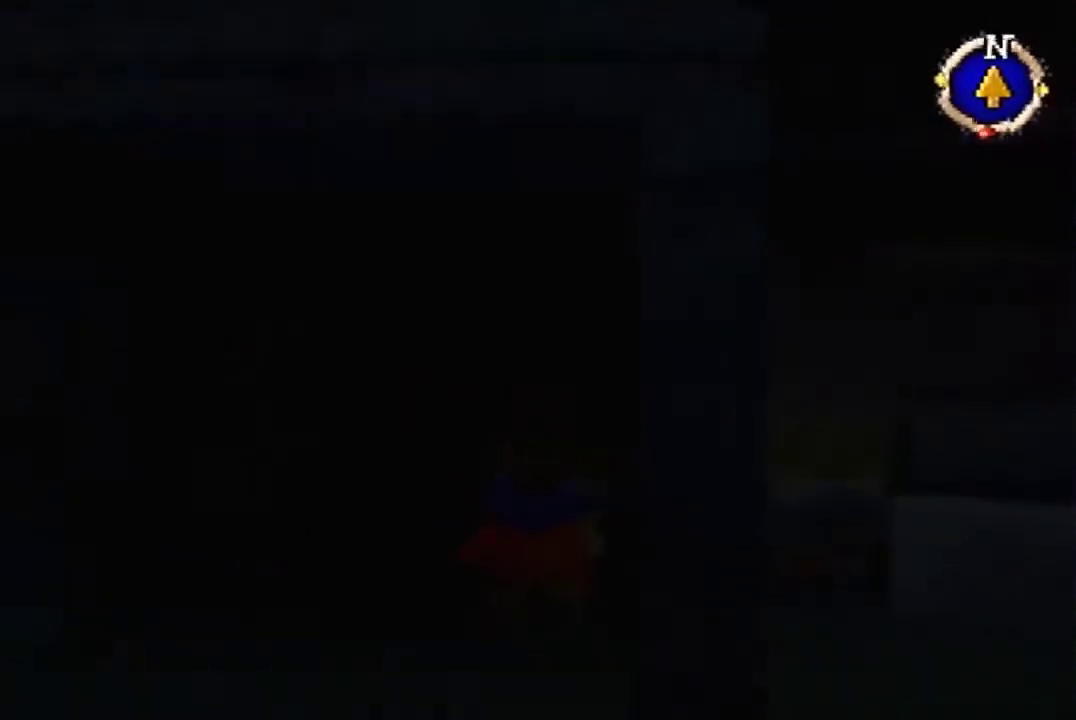
{"buttons": [], "left_stick": "down-left", "events": [[333, "left_stick", "down-left"]]}
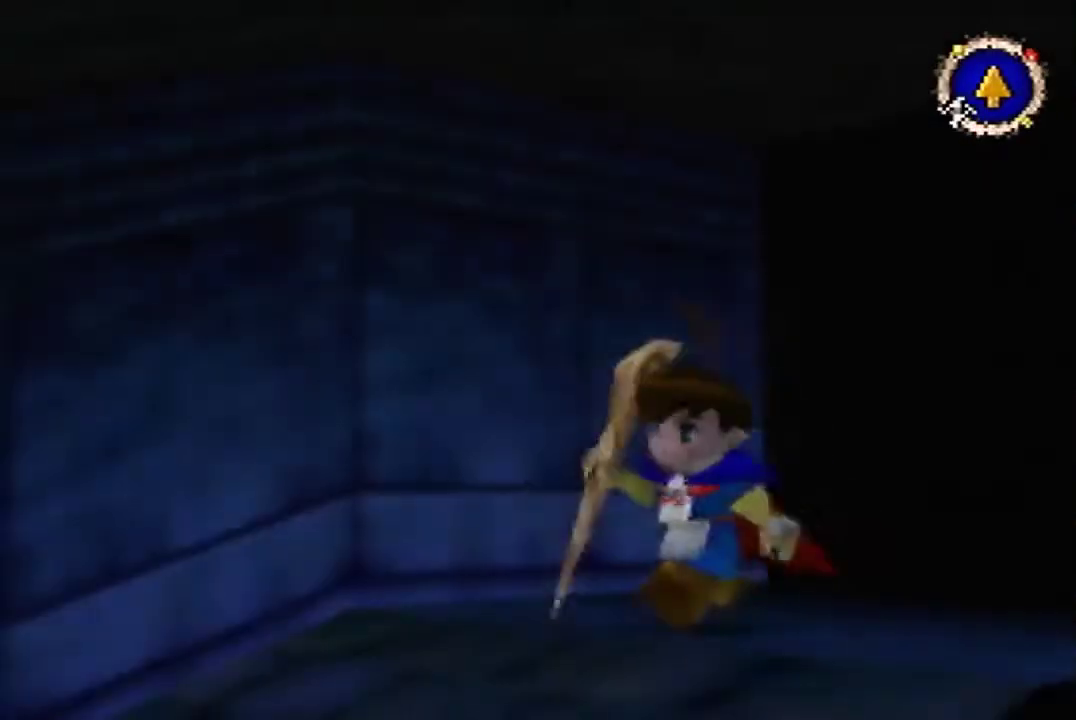
{"buttons": [], "left_stick": "down-left"}
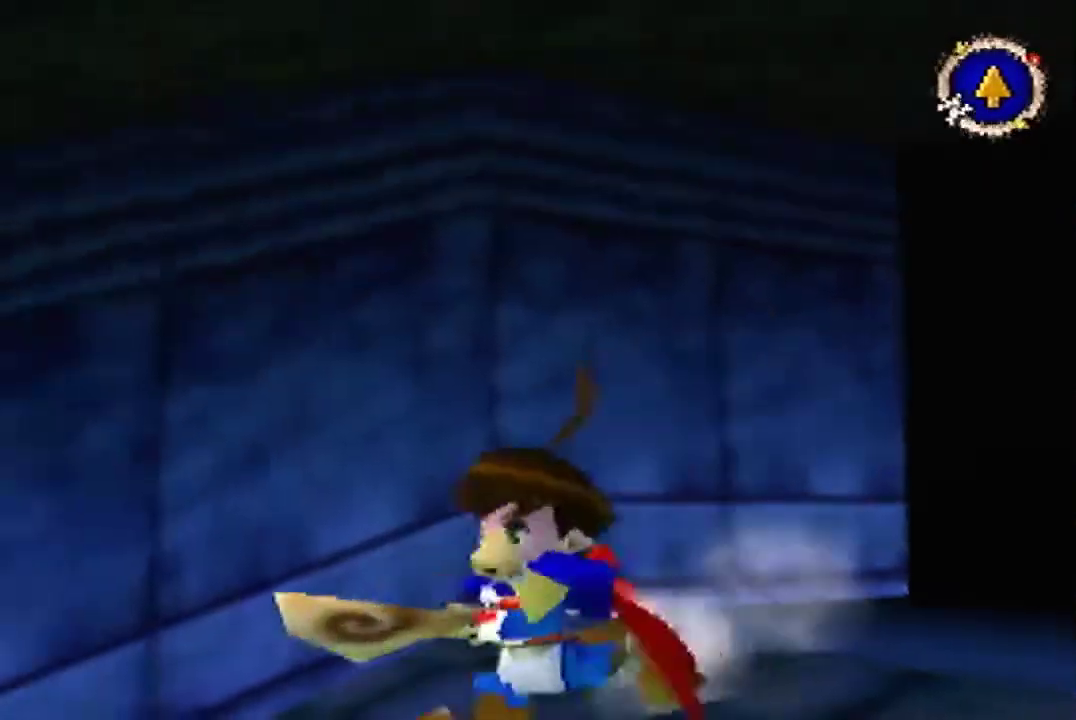
{"buttons": [], "left_stick": "left", "events": [[167, "left_stick", "left"]]}
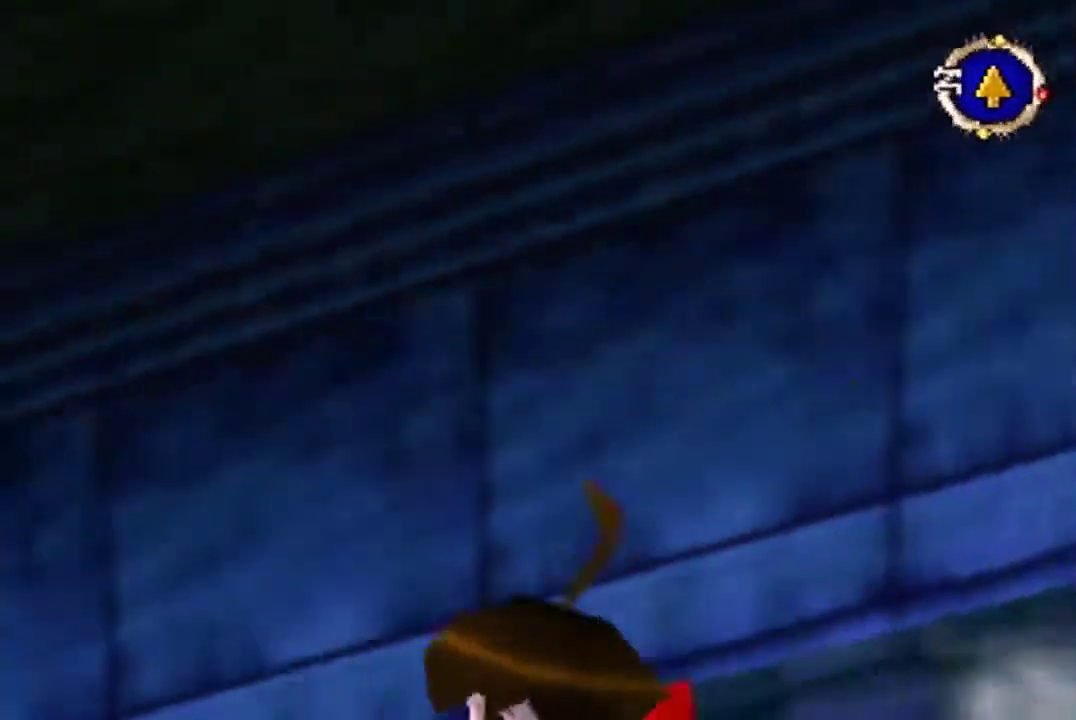
{"buttons": [], "left_stick": "up-left", "events": [[233, "left_stick", "up-left"]]}
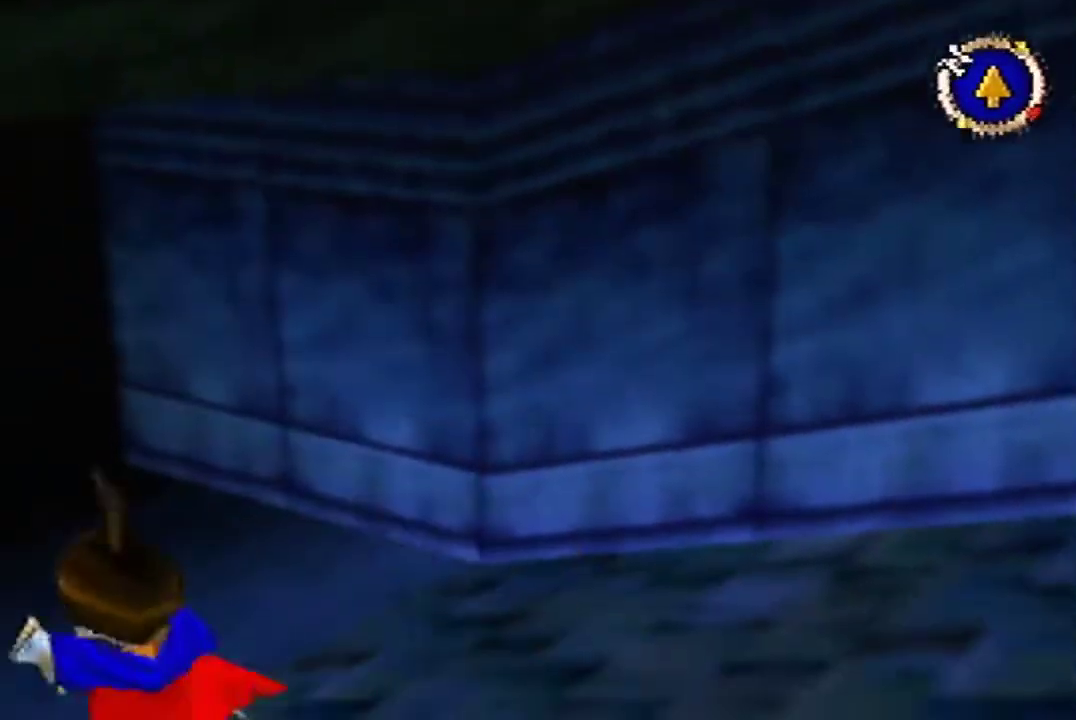
{"buttons": [], "left_stick": "up-left"}
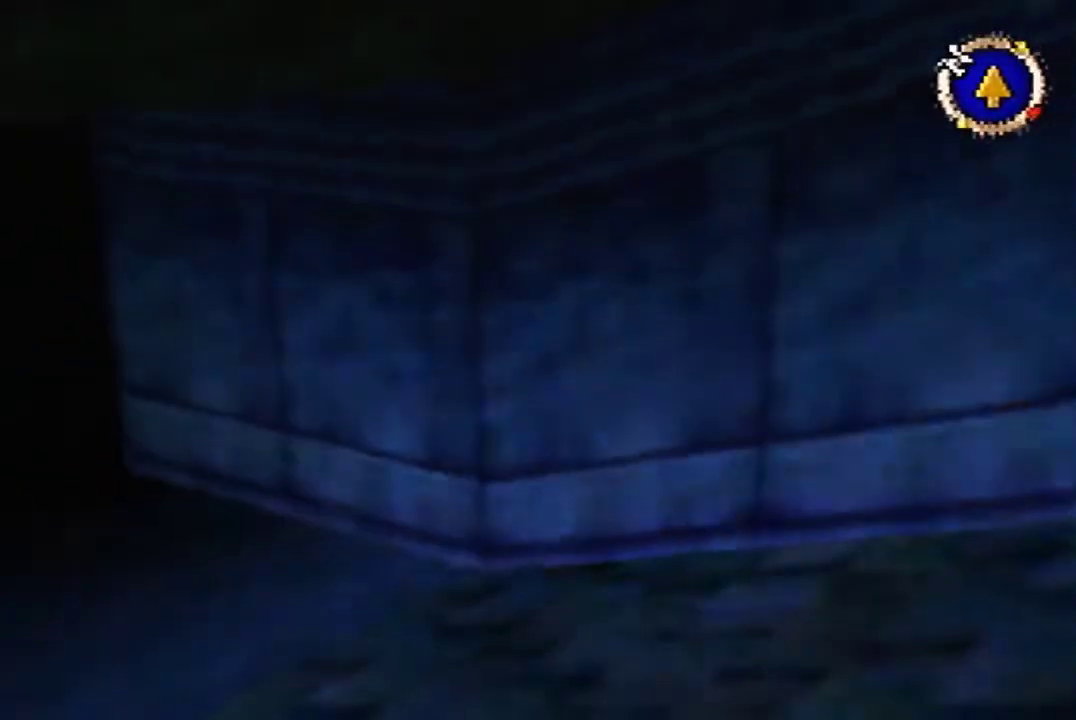
{"buttons": [], "left_stick": "up-left"}
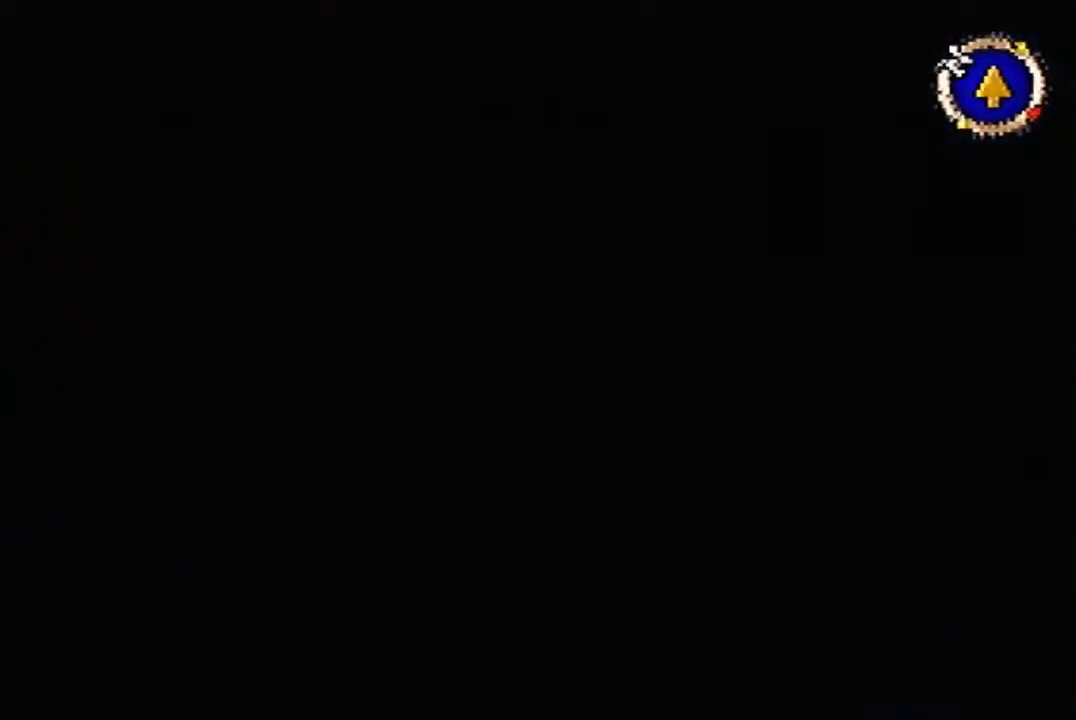
{"buttons": [], "left_stick": "up-left"}
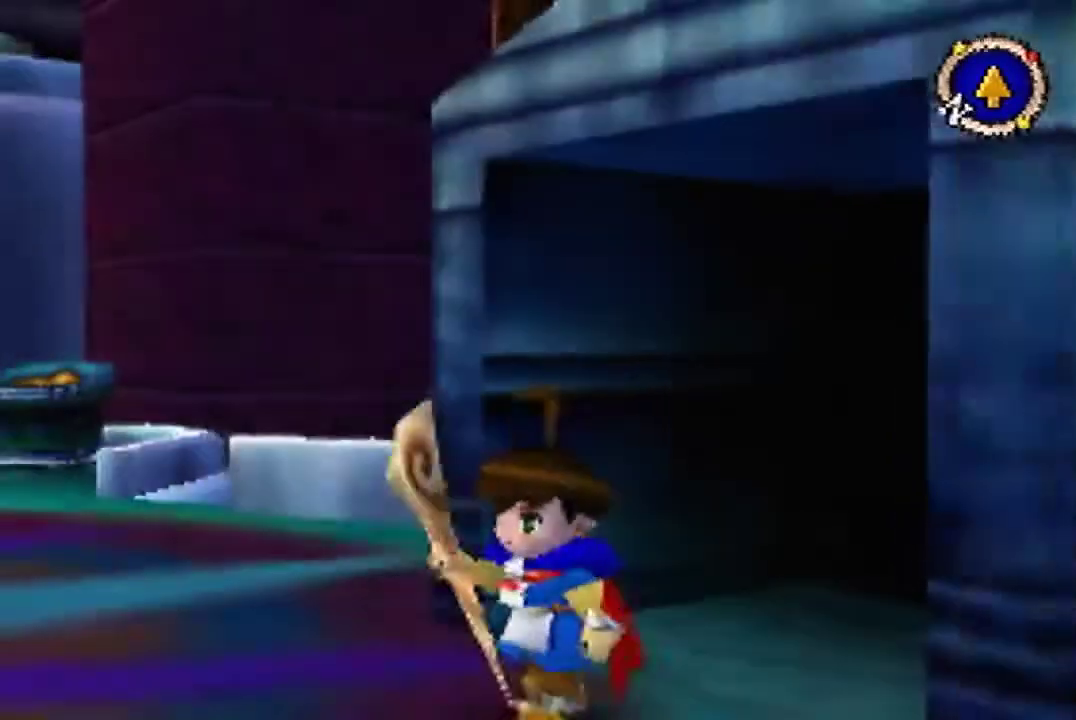
{"buttons": [], "left_stick": "up-left"}
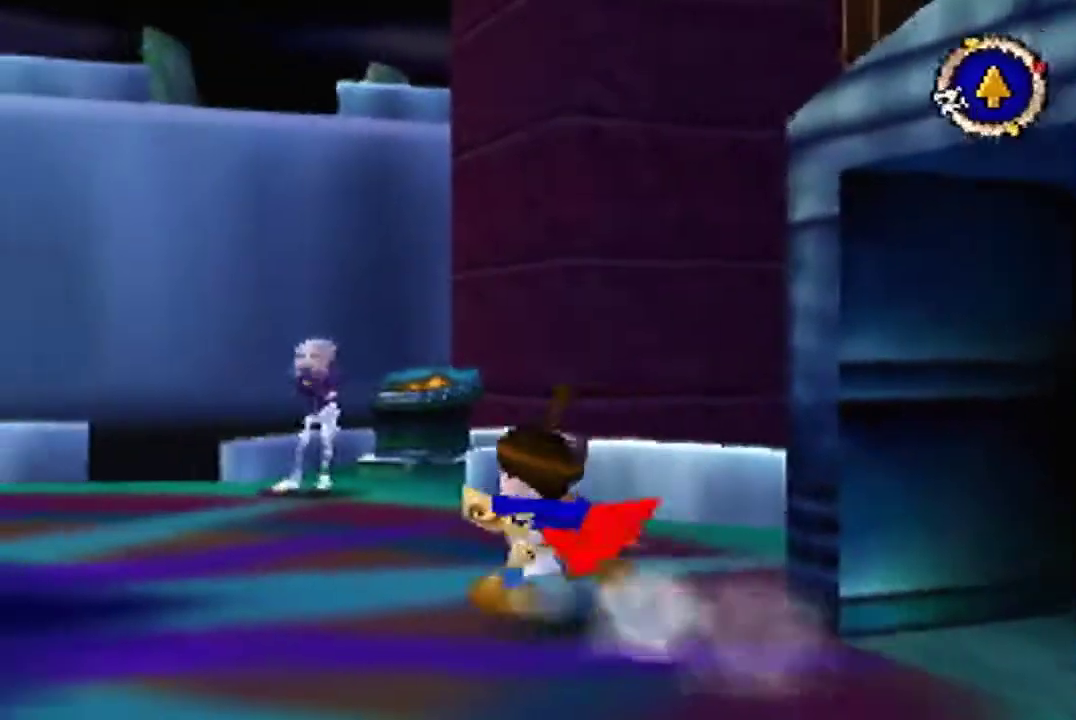
{"buttons": [], "left_stick": "up", "events": [[333, "left_stick", "up"]]}
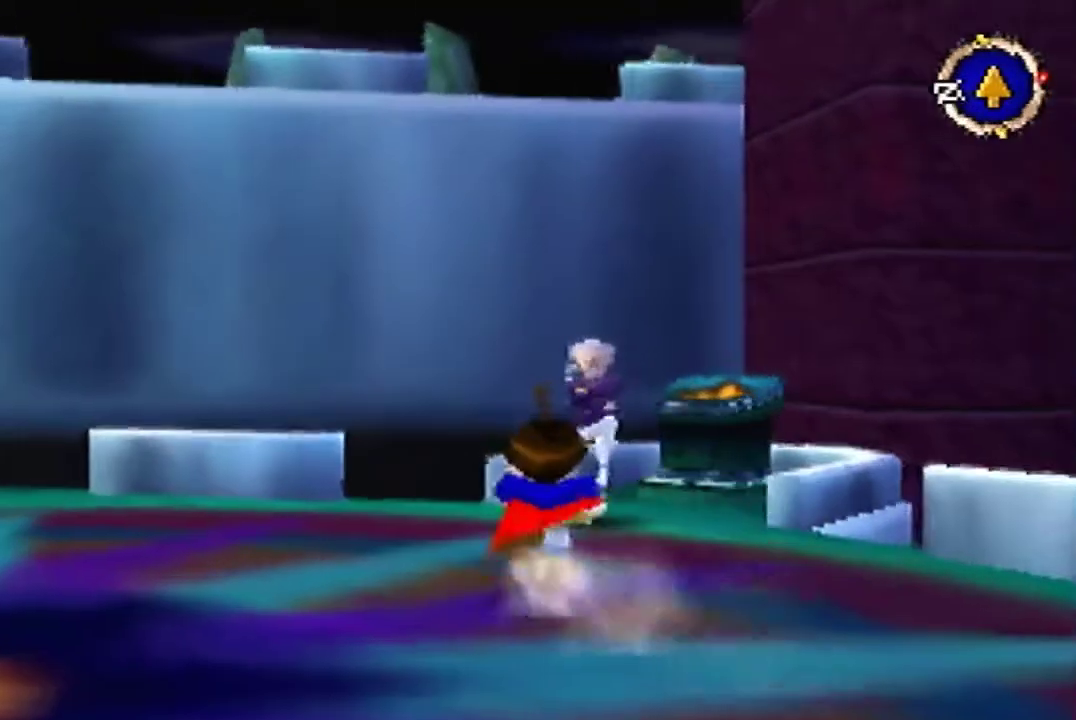
{"buttons": ["A"], "left_stick": "center", "events": [[333, "left_stick", "center"], [433, "A", "down"]]}